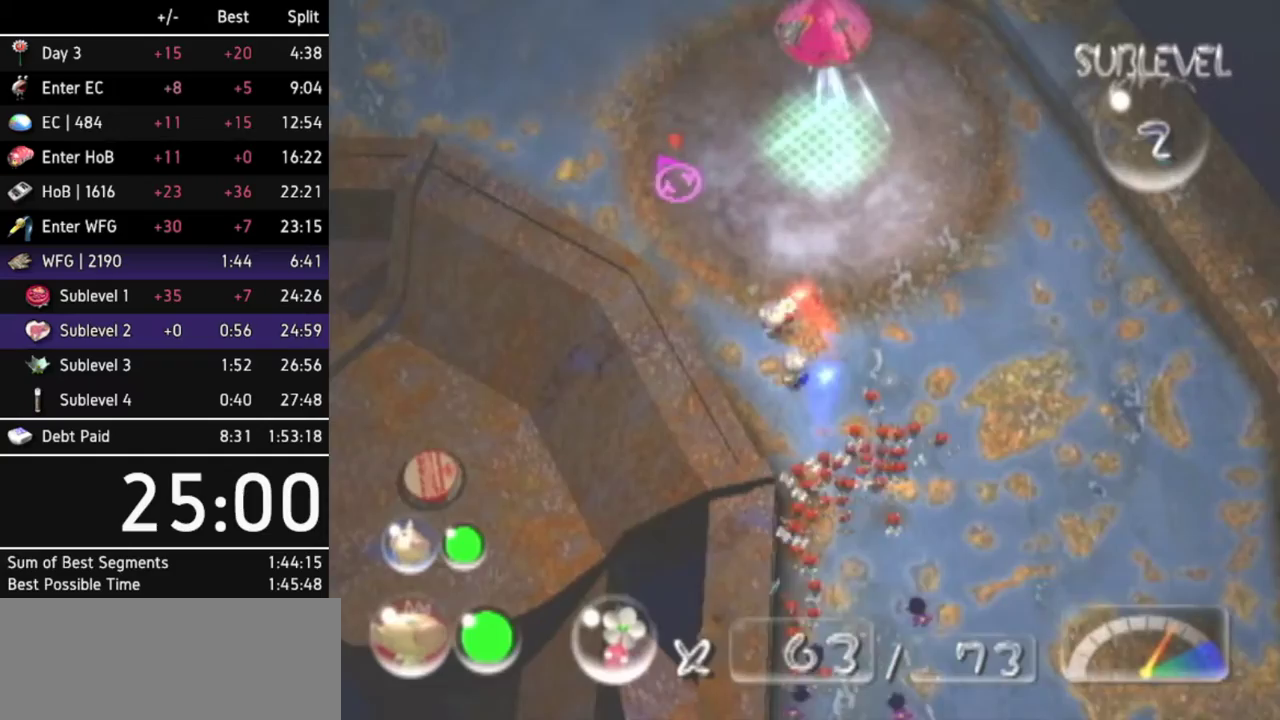
Gameplay with a controller (Nintendo layout); each line is a JSON object with the inputs held at the frame after it. Not read: L3 R3 Y other_buttons.
{"buttons": ["A"], "left_stick": "center", "right_stick": "center"}
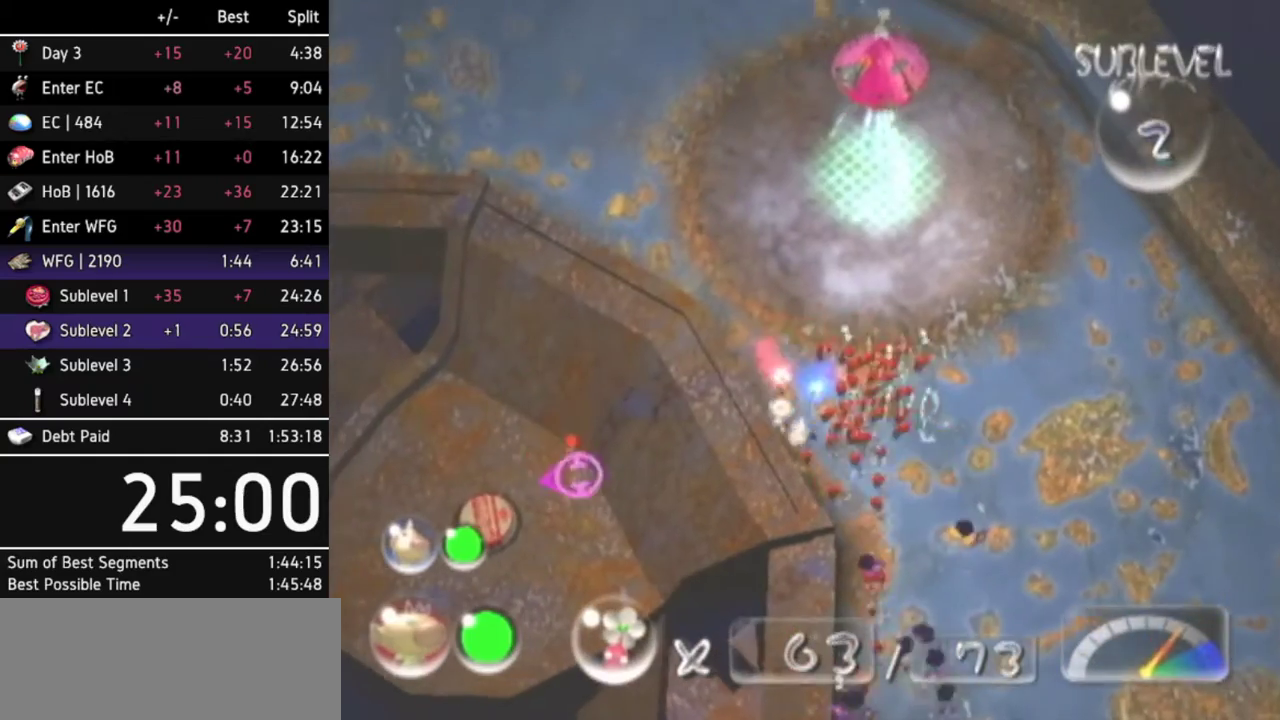
{"buttons": [], "left_stick": "center", "right_stick": "center"}
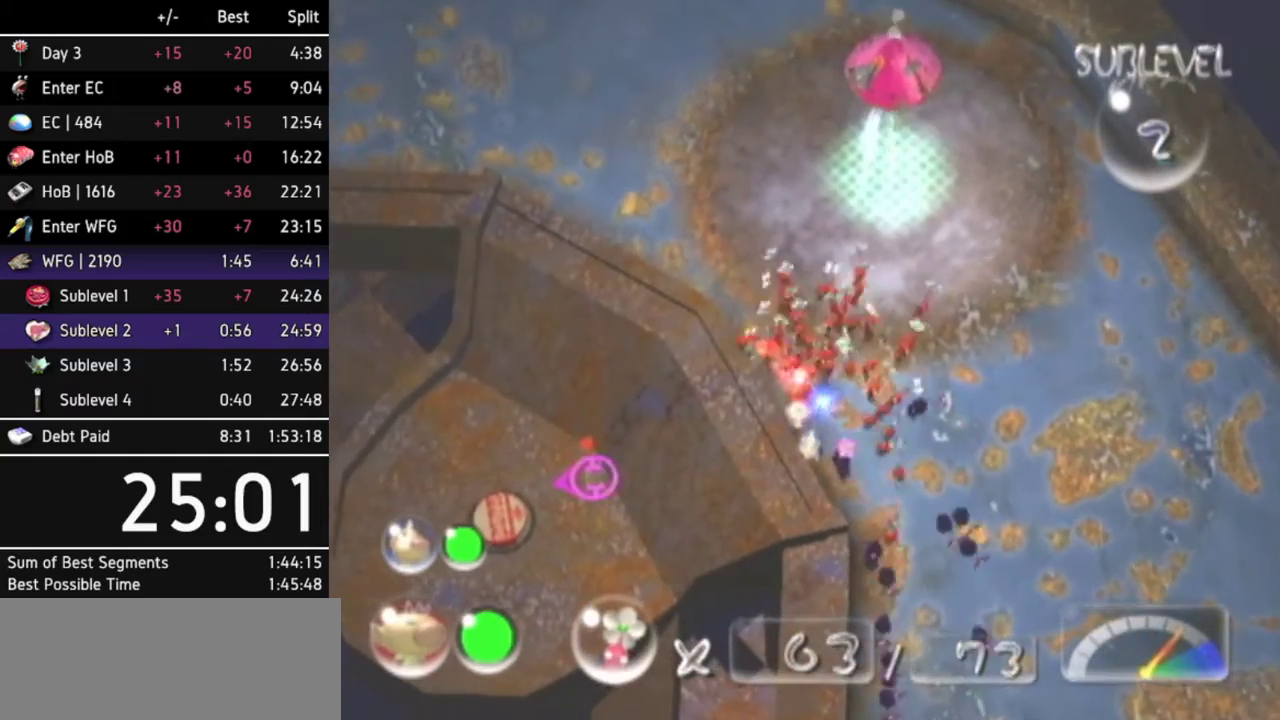
{"buttons": [], "left_stick": "center", "right_stick": "center"}
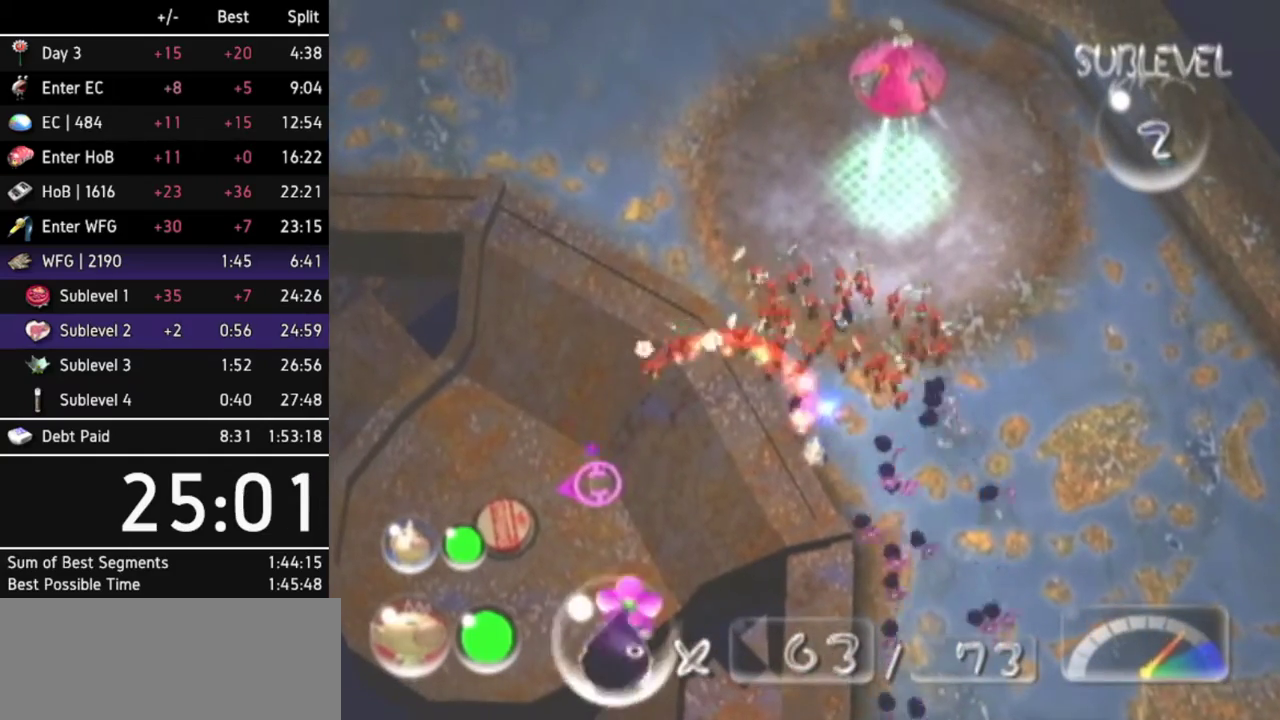
{"buttons": [], "left_stick": "center", "right_stick": "center"}
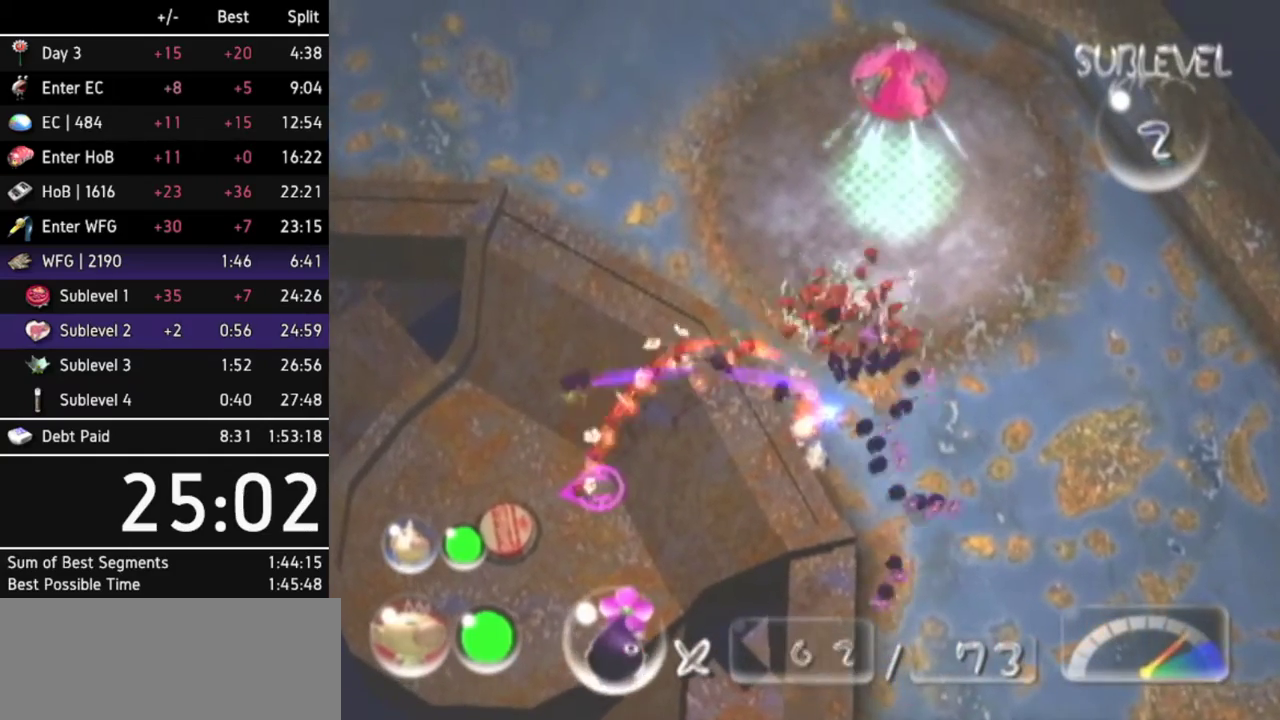
{"buttons": [], "left_stick": "up-left", "right_stick": "center"}
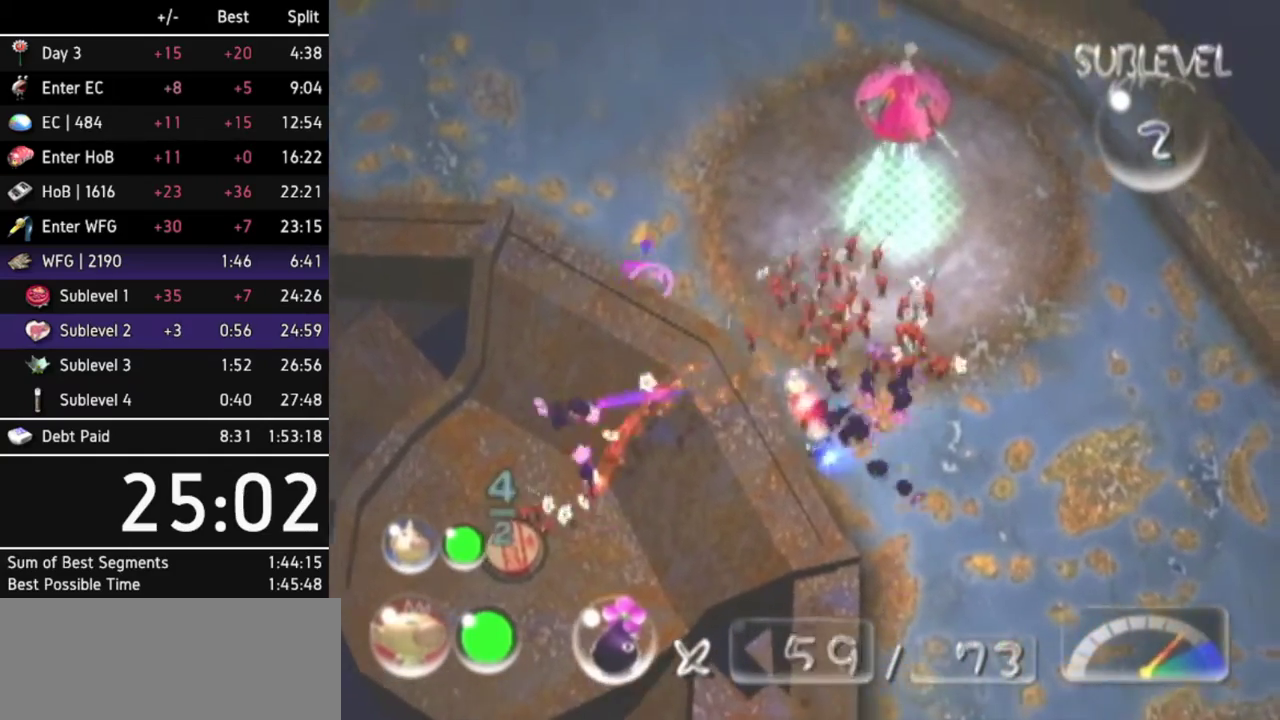
{"buttons": [], "left_stick": "up-left", "right_stick": "center"}
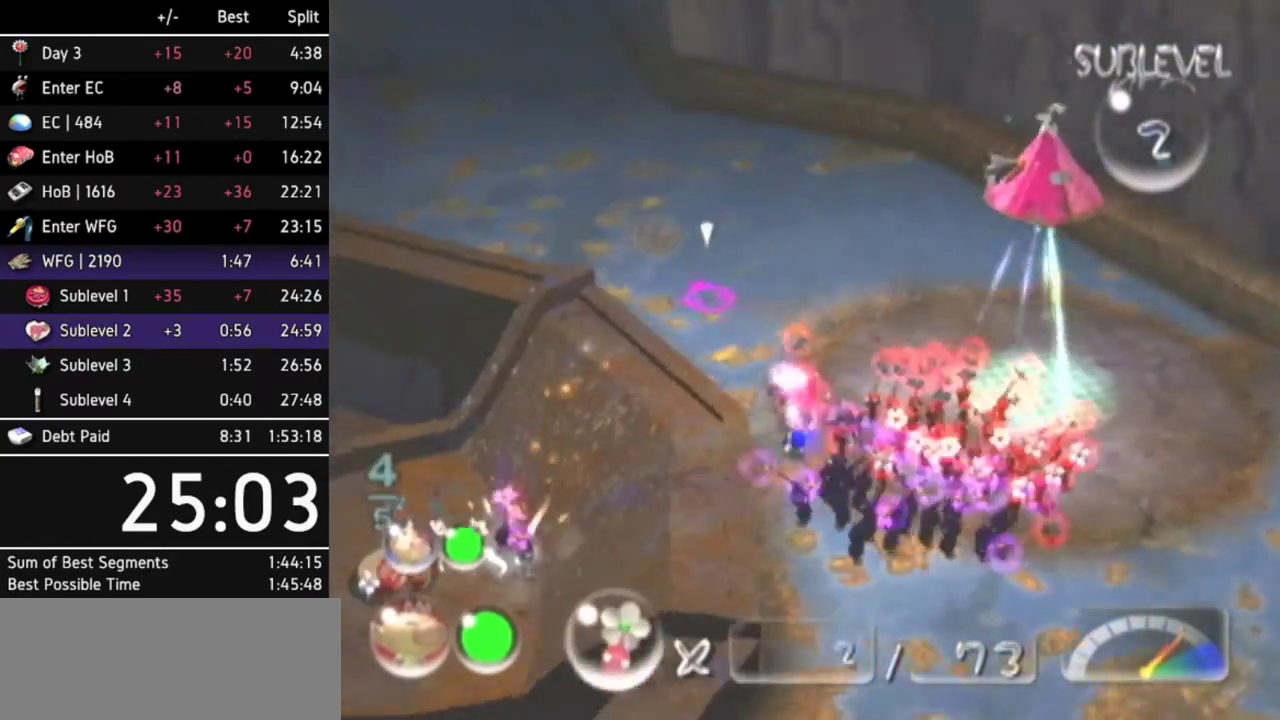
{"buttons": [], "left_stick": "up", "right_stick": "center"}
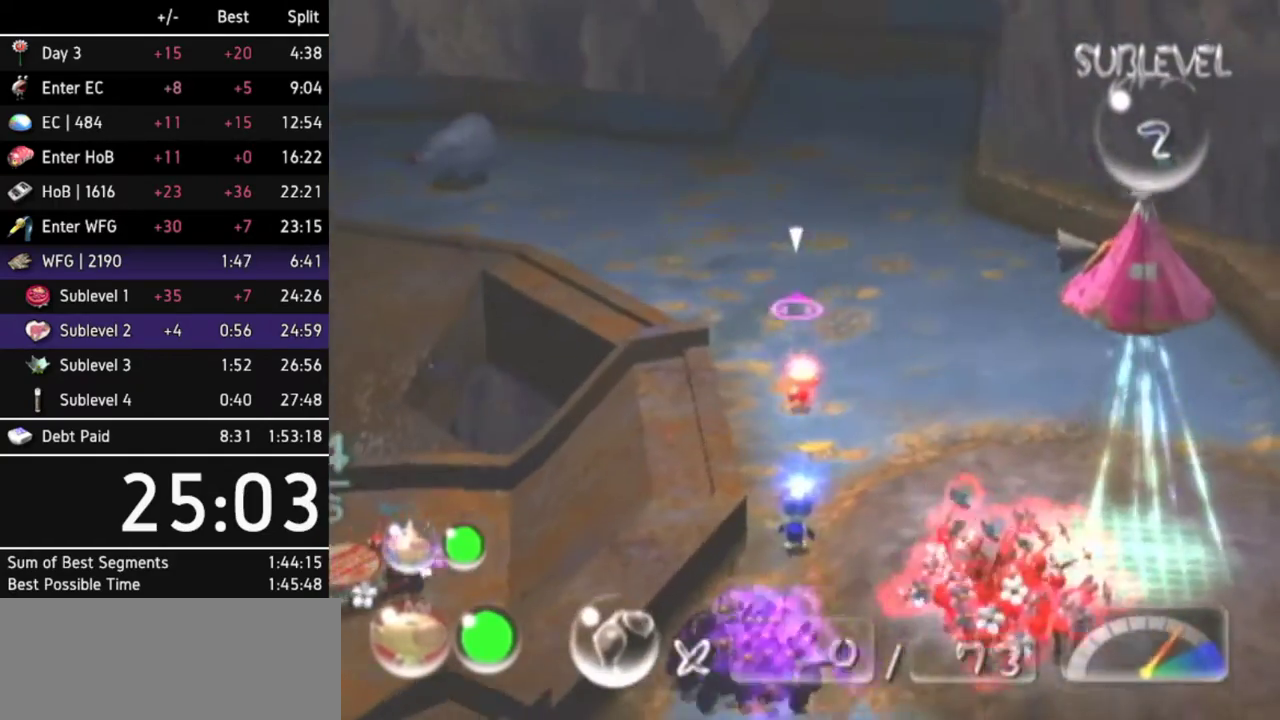
{"buttons": ["L1"], "left_stick": "down-right", "right_stick": "center"}
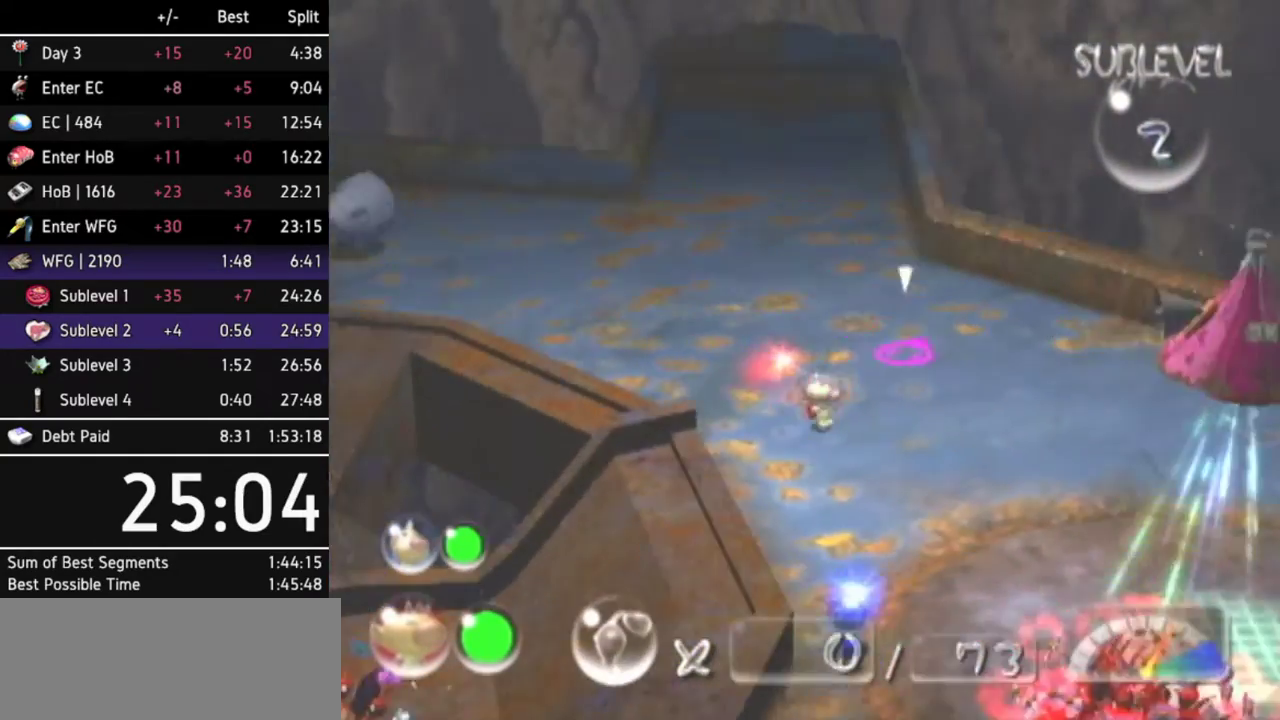
{"buttons": ["L1"], "left_stick": "up-right", "right_stick": "center"}
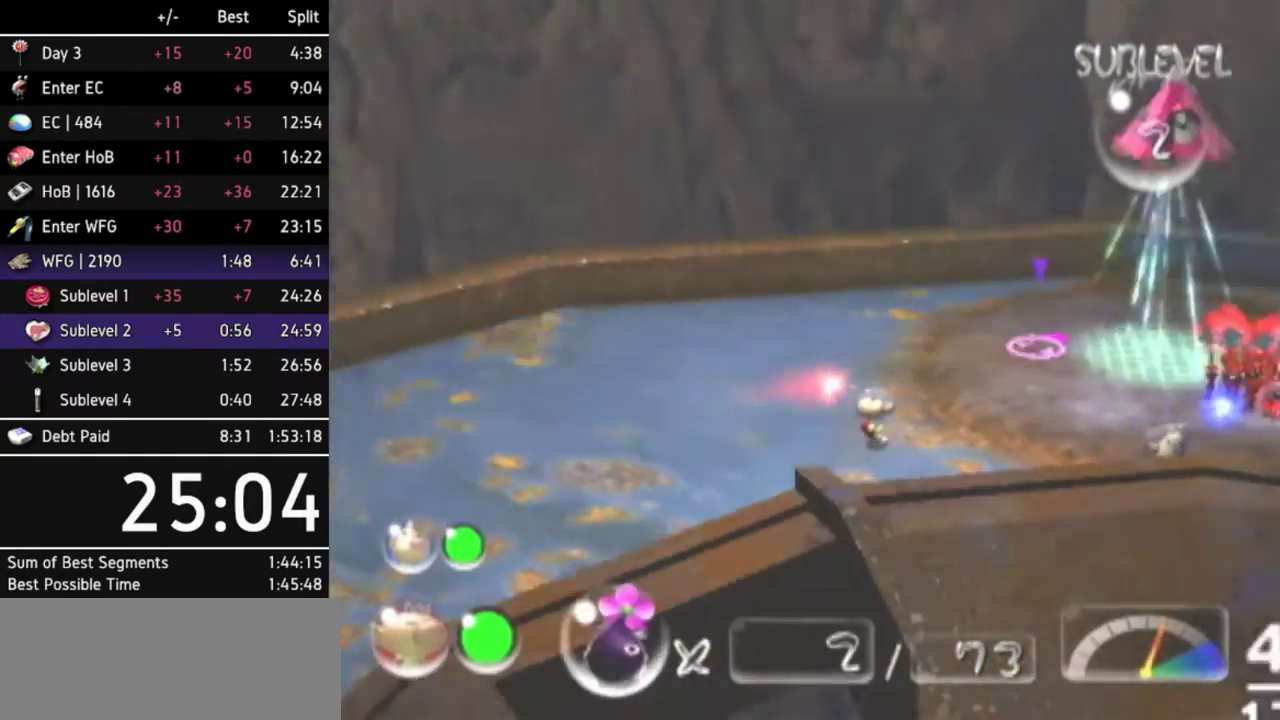
{"buttons": [], "left_stick": "up", "right_stick": "center"}
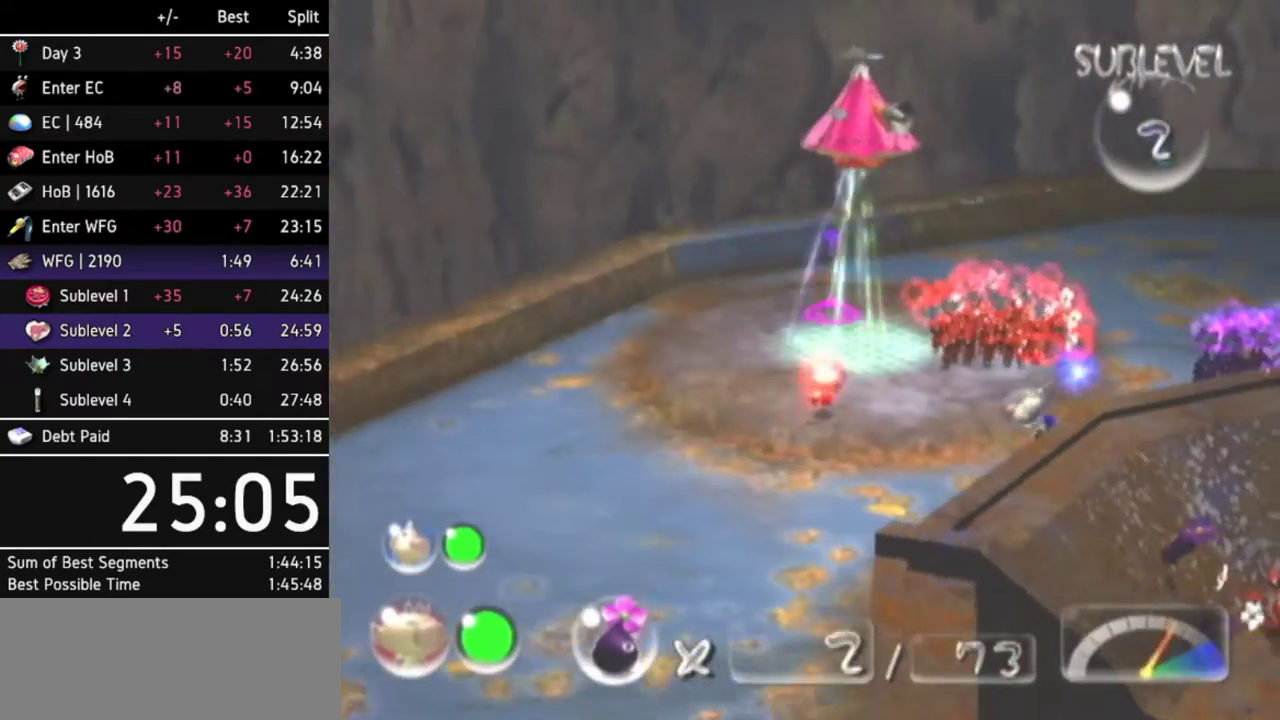
{"buttons": ["X", "L1"], "left_stick": "up-right", "right_stick": "center"}
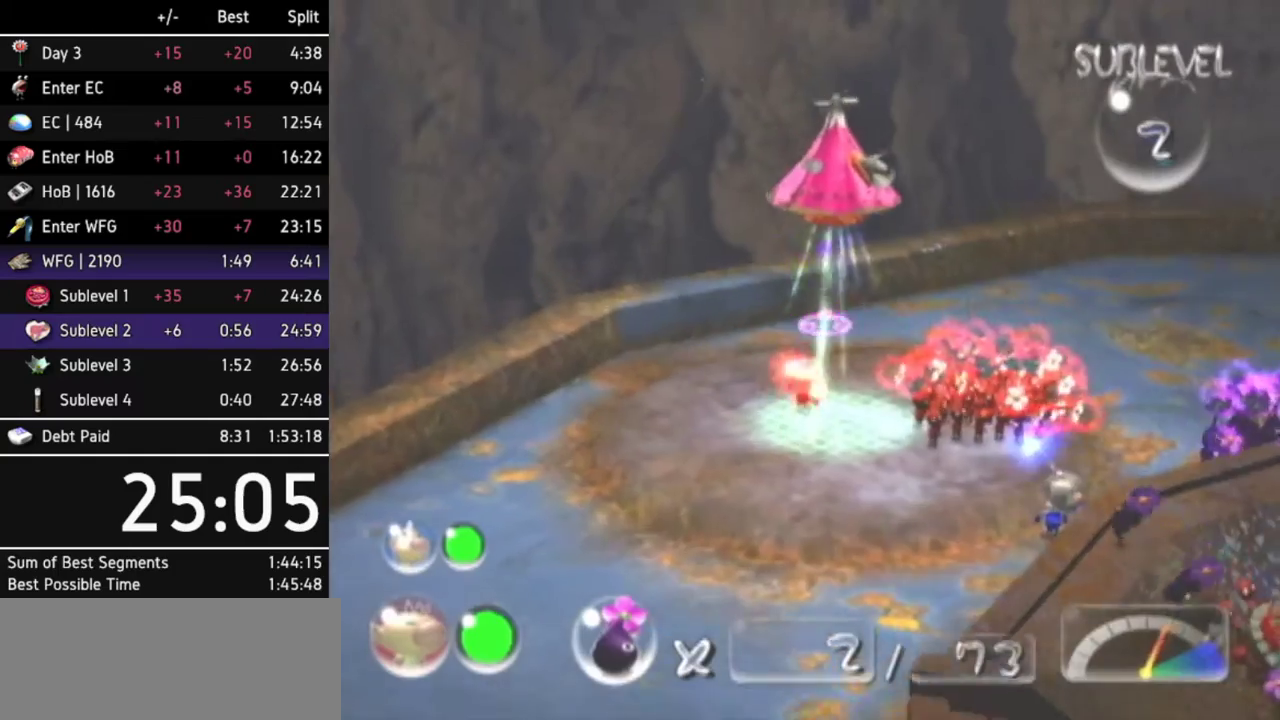
{"buttons": [], "left_stick": "up-right", "right_stick": "center"}
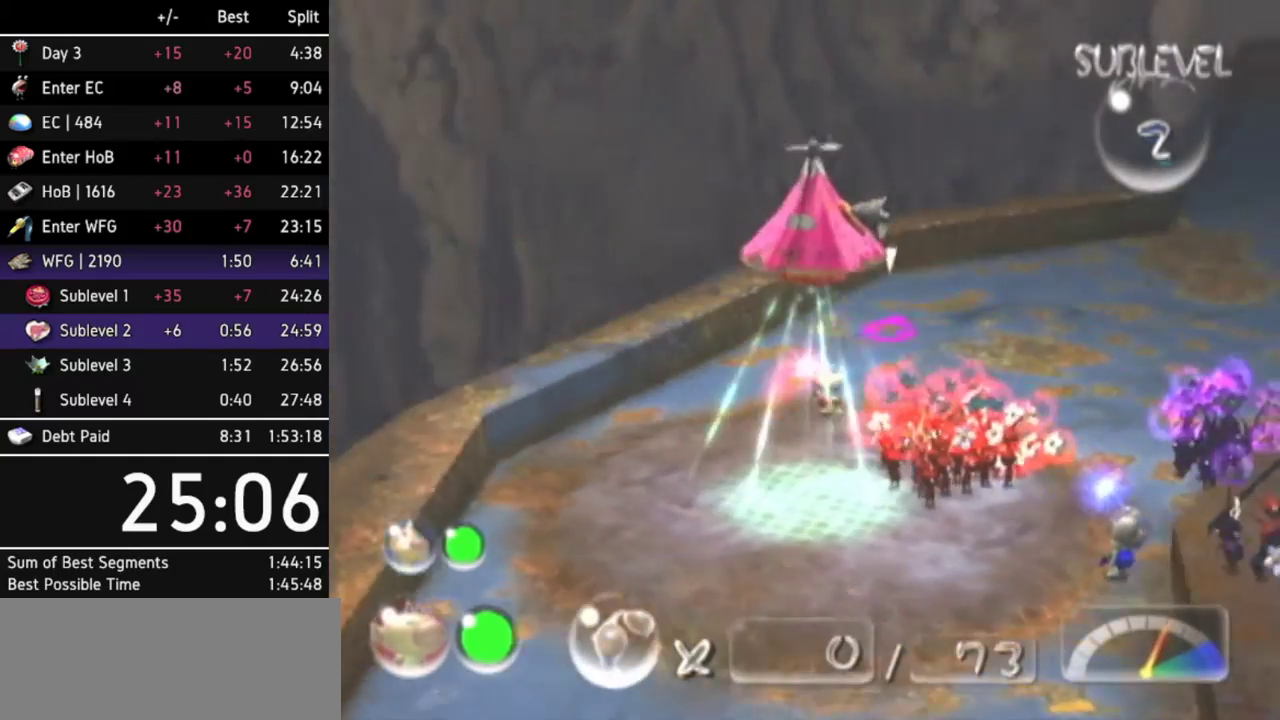
{"buttons": [], "left_stick": "up", "right_stick": "center"}
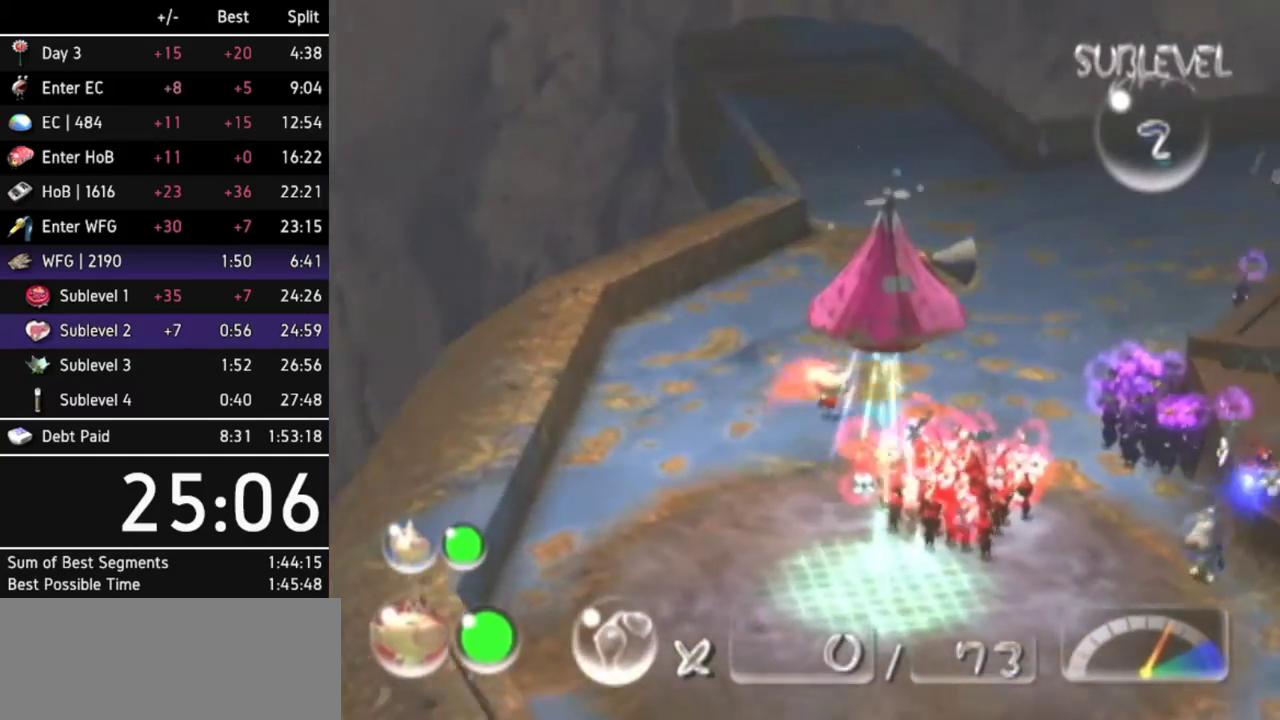
{"buttons": ["L1"], "left_stick": "up-right", "right_stick": "center"}
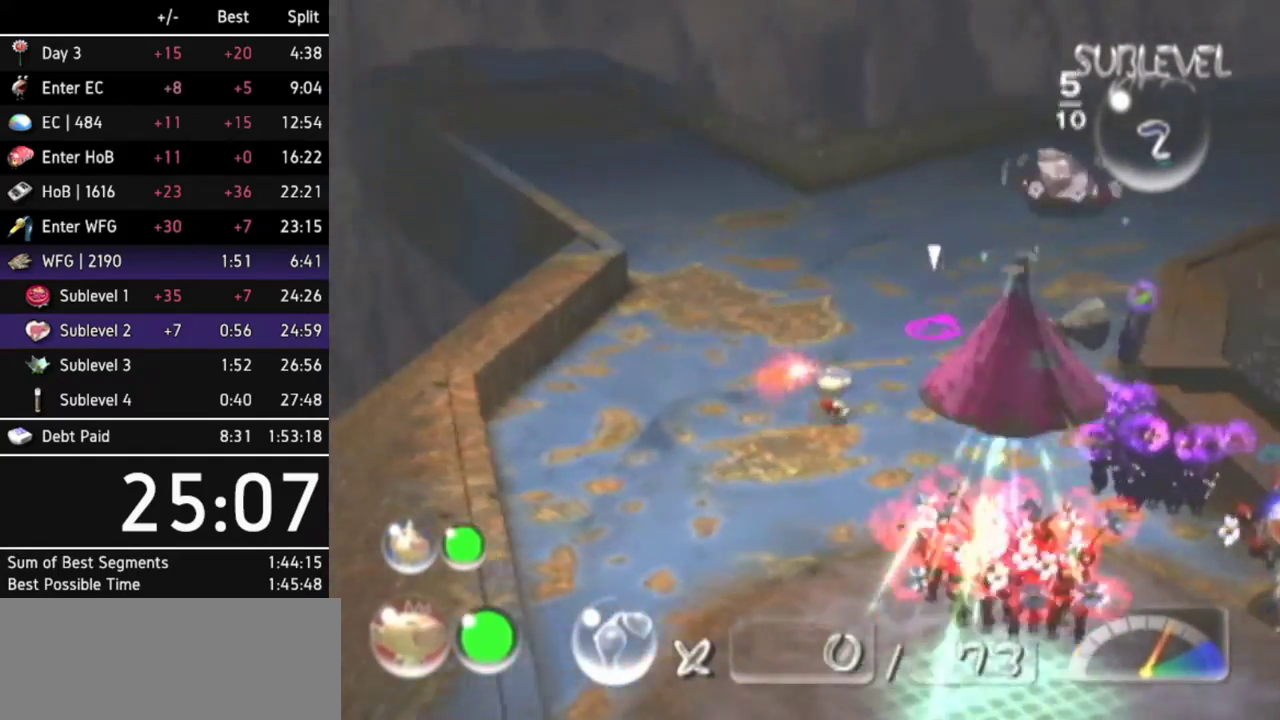
{"buttons": [], "left_stick": "up", "right_stick": "center"}
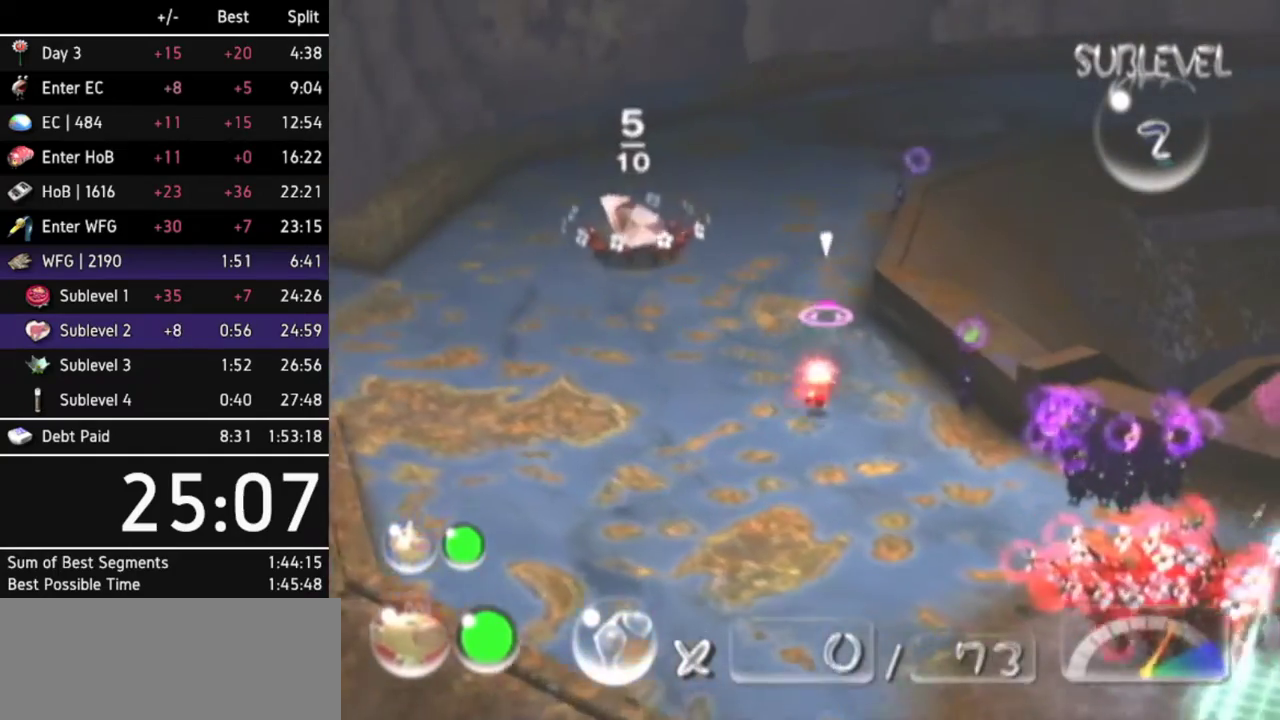
{"buttons": [], "left_stick": "up", "right_stick": "center"}
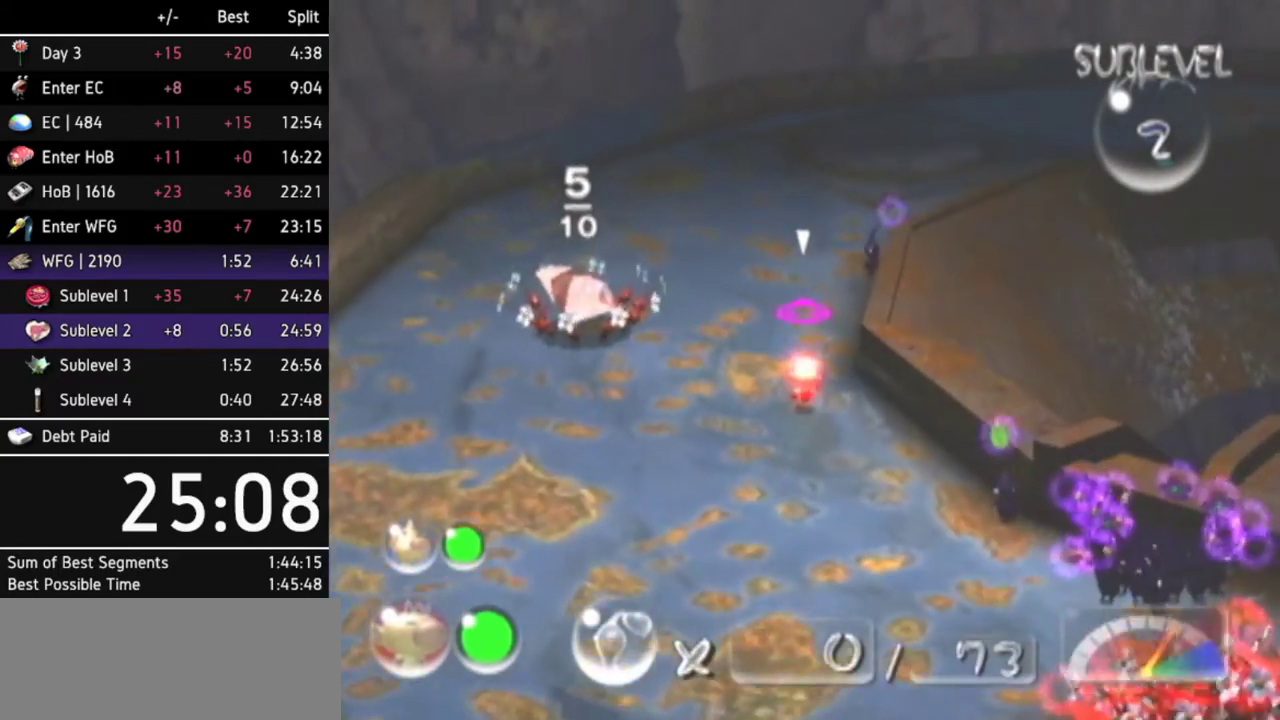
{"buttons": [], "left_stick": "up", "right_stick": "center"}
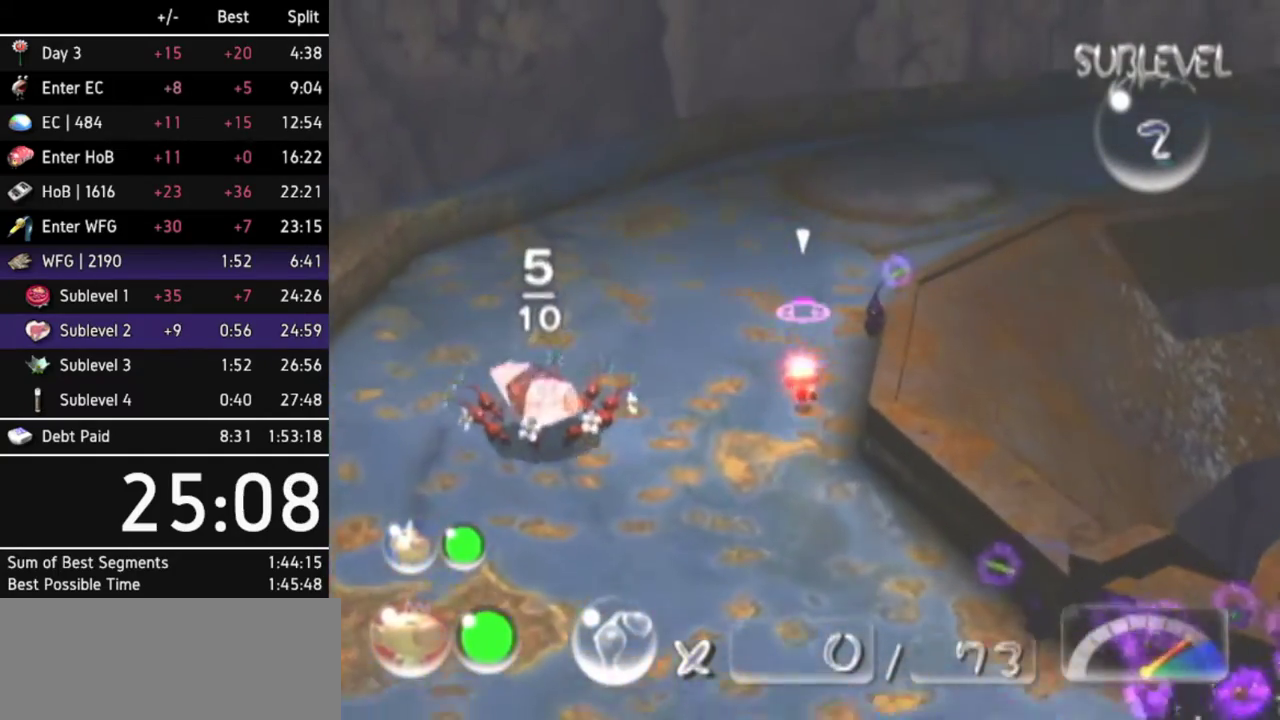
{"buttons": ["L1"], "left_stick": "up-right", "right_stick": "center"}
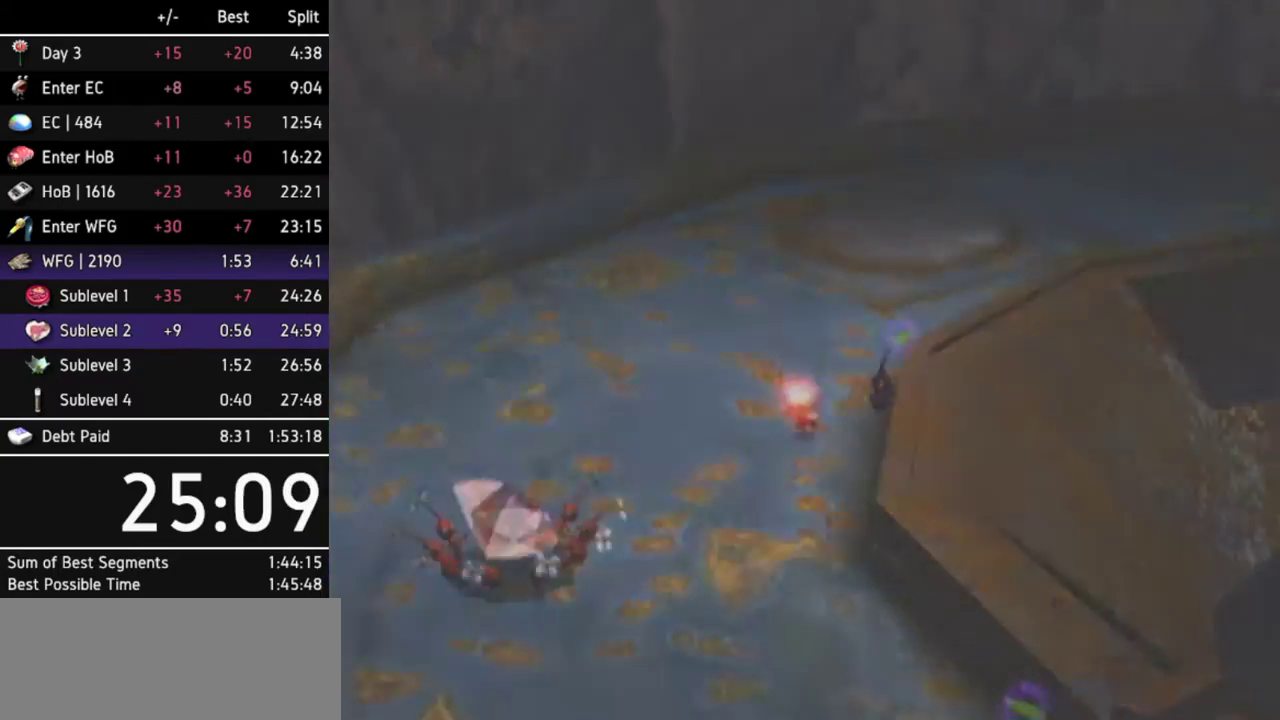
{"buttons": [], "left_stick": "center", "right_stick": "center"}
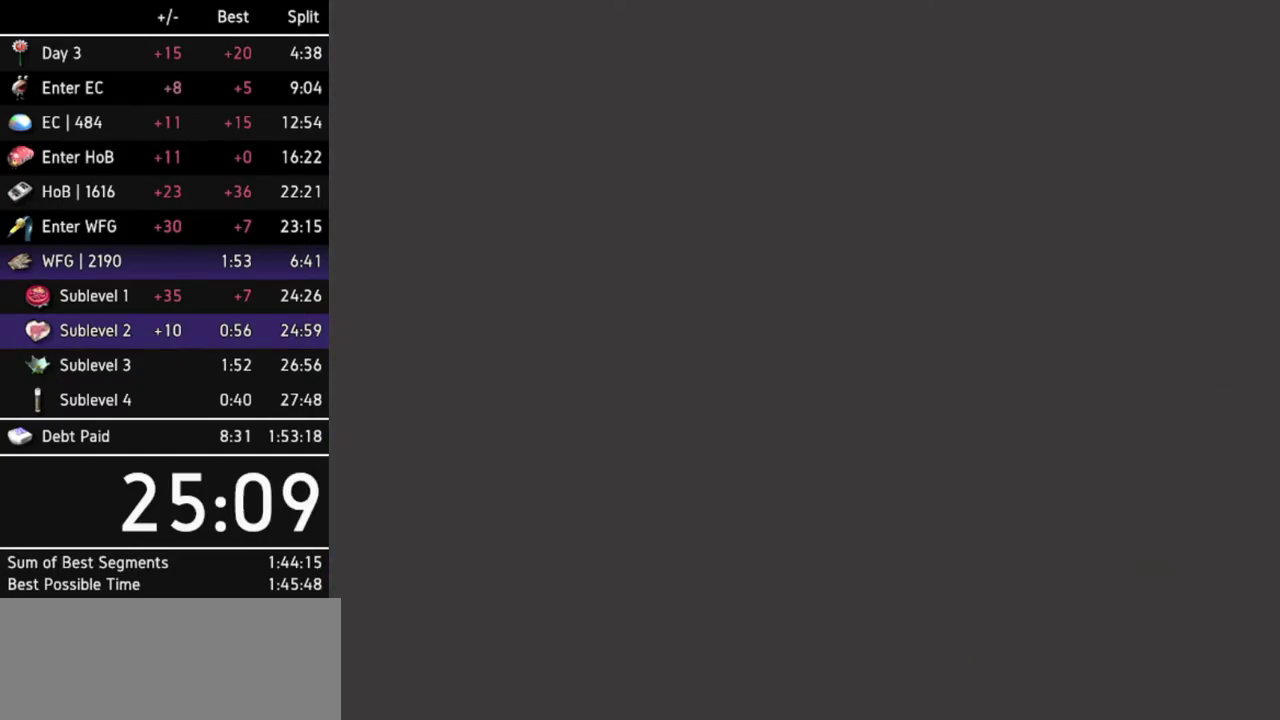
{"buttons": [], "left_stick": "center", "right_stick": "center"}
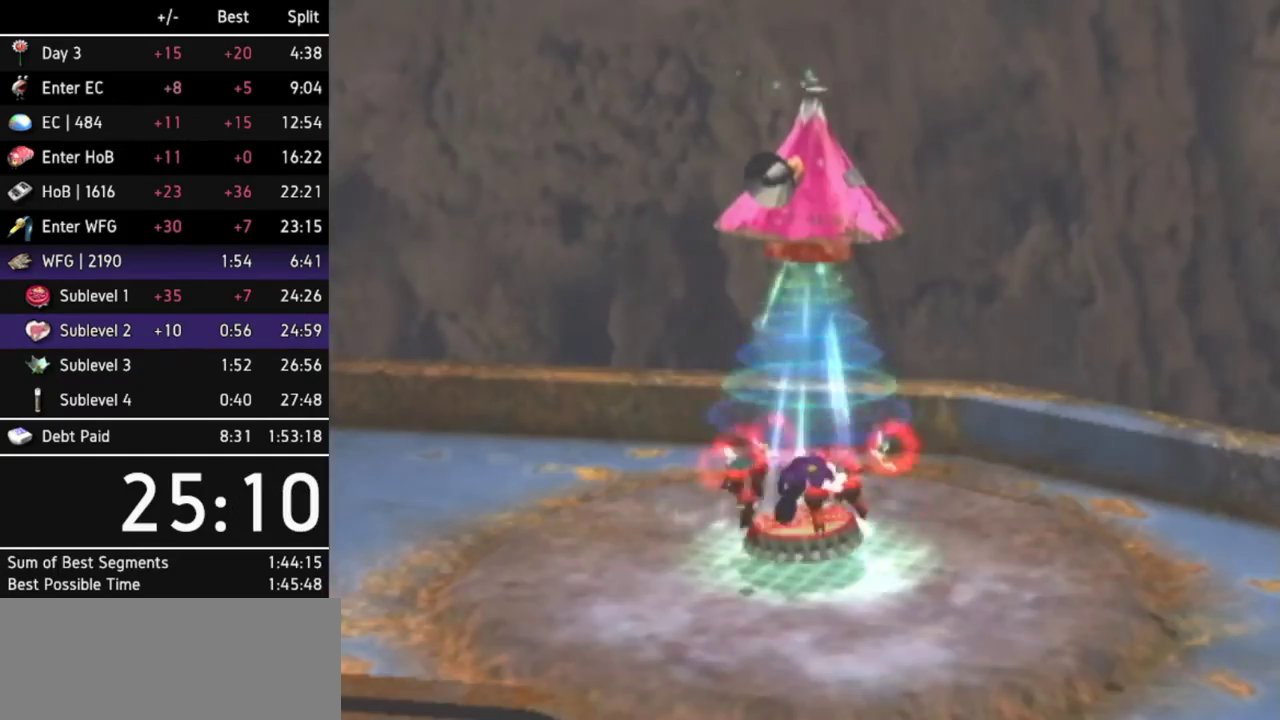
{"buttons": [], "left_stick": "center", "right_stick": "center"}
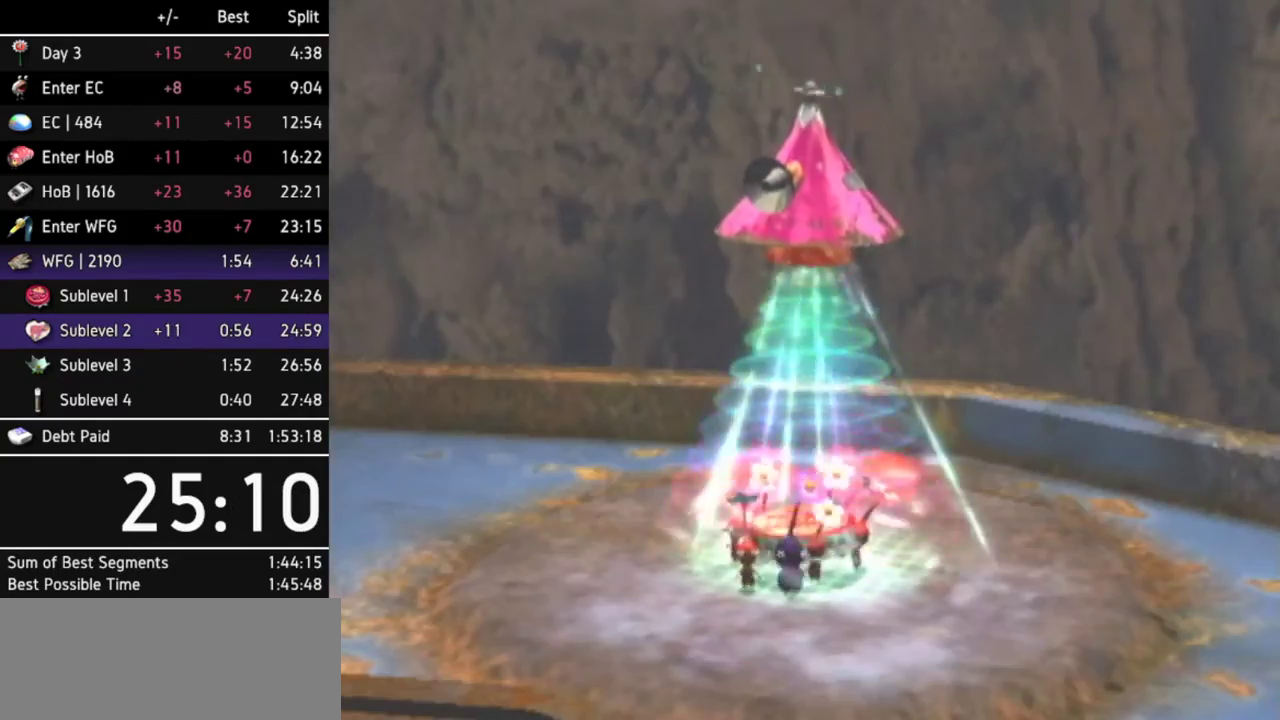
{"buttons": [], "left_stick": "center", "right_stick": "center"}
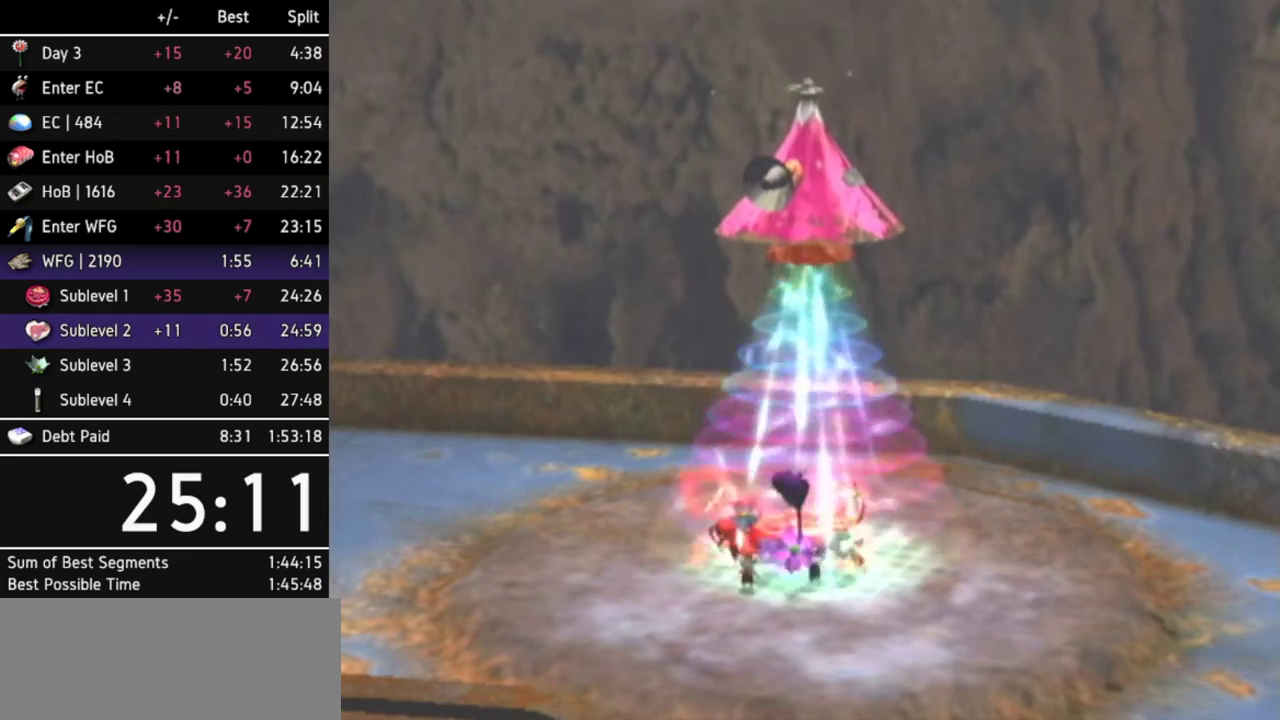
{"buttons": [], "left_stick": "center", "right_stick": "center"}
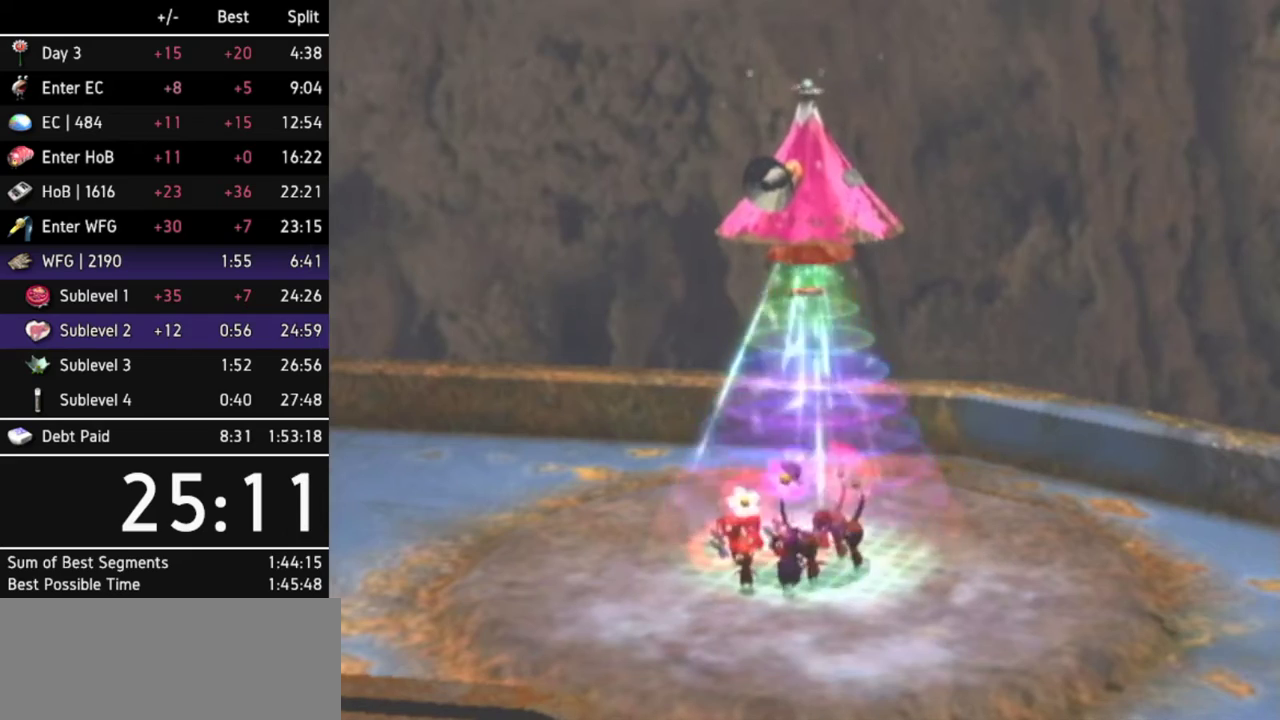
{"buttons": [], "left_stick": "center", "right_stick": "center"}
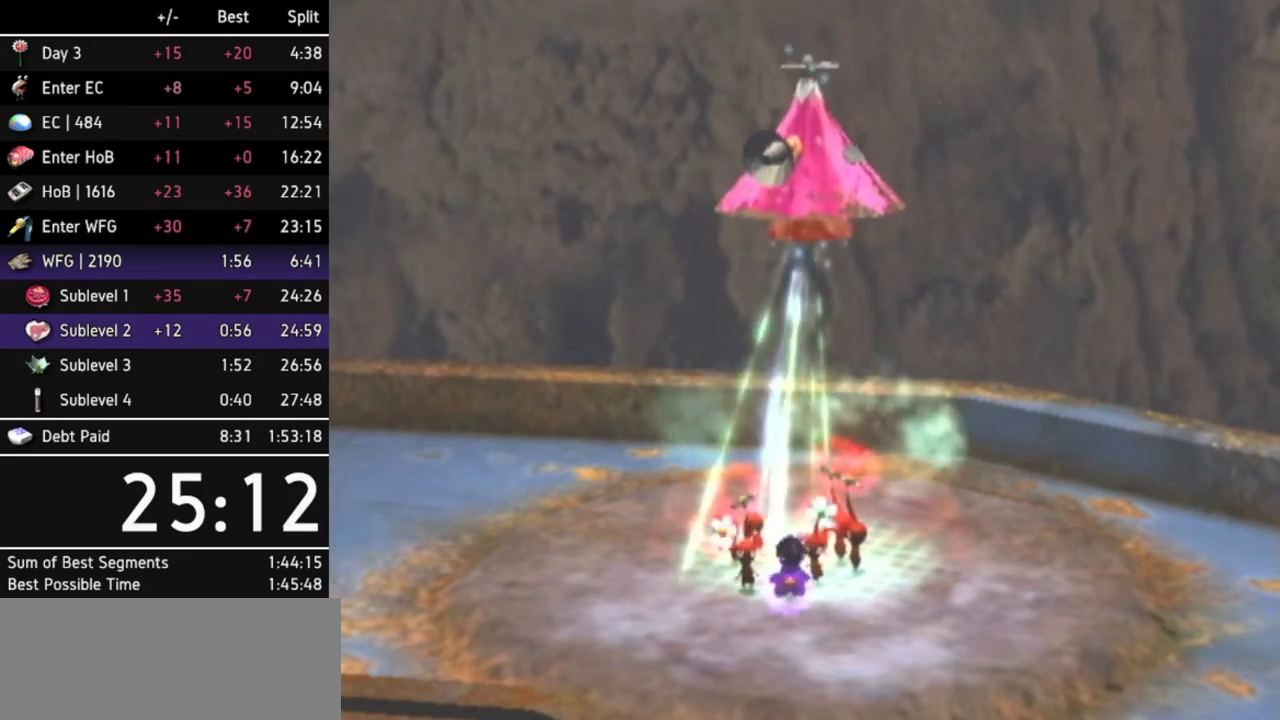
{"buttons": [], "left_stick": "center", "right_stick": "center"}
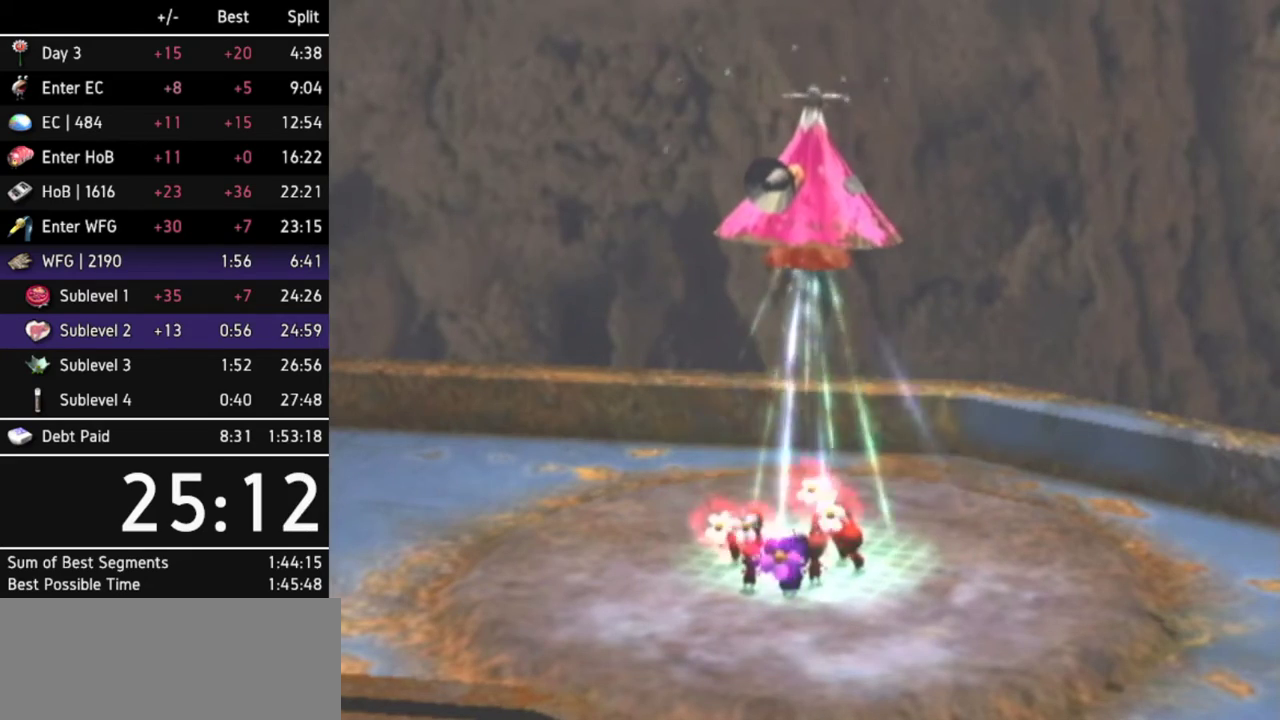
{"buttons": [], "left_stick": "center", "right_stick": "center"}
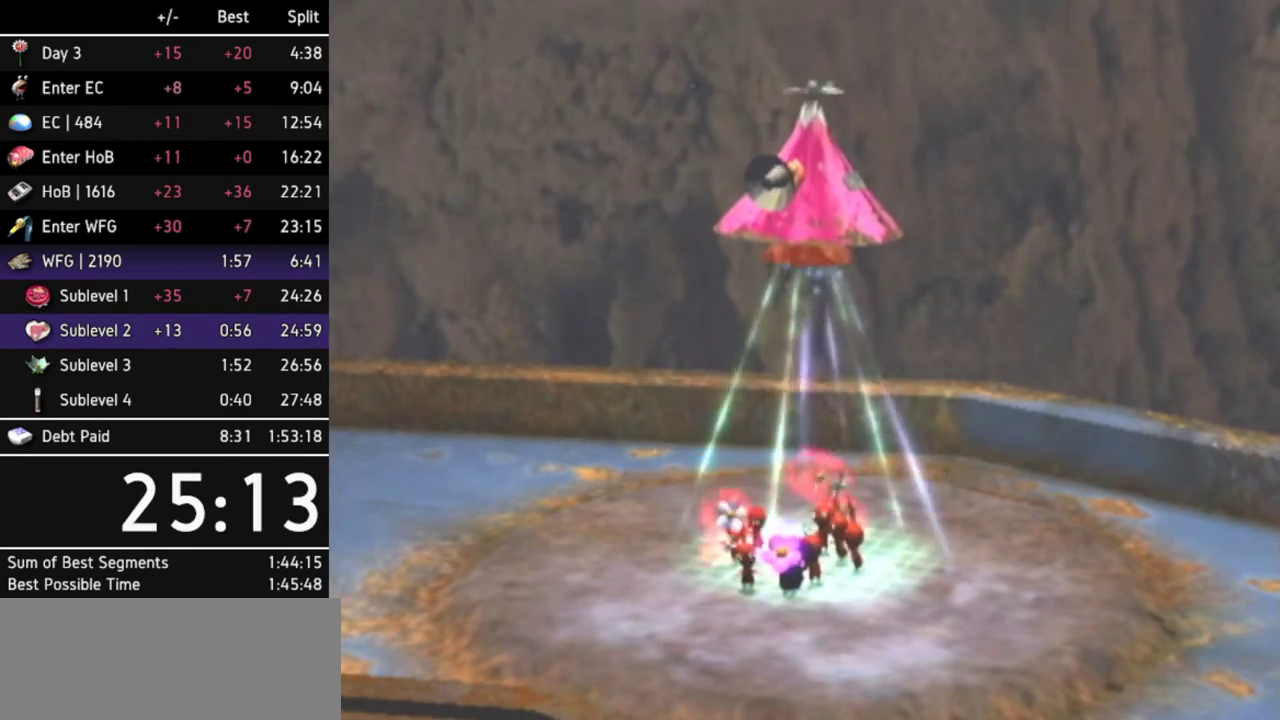
{"buttons": ["A"], "left_stick": "center", "right_stick": "center"}